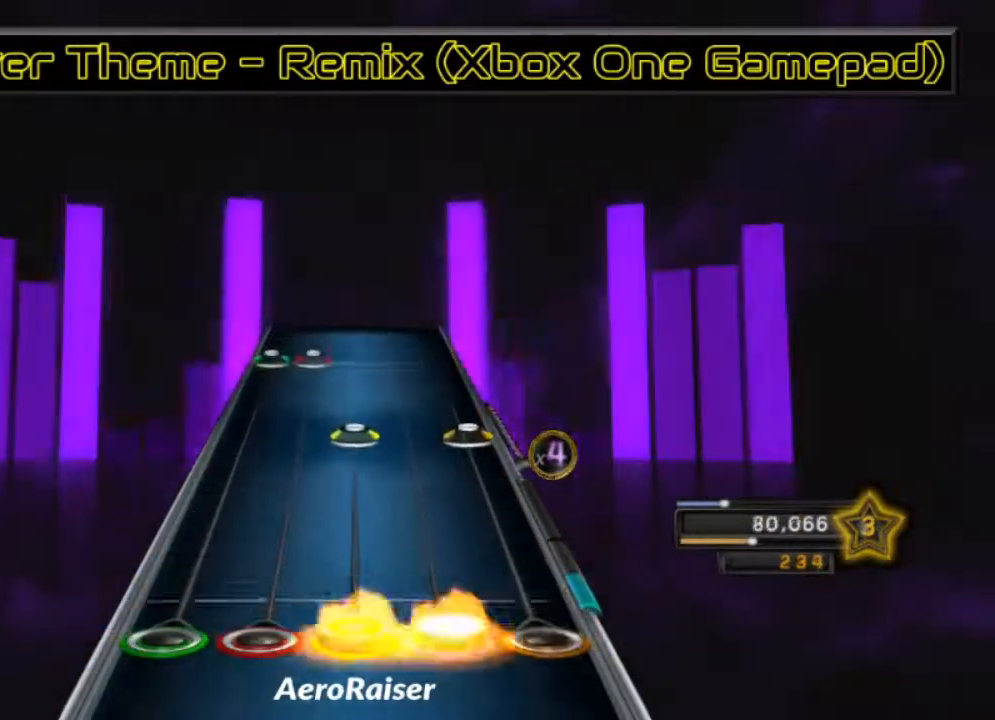
Gameplay with a controller (Xbox layout); each line is a JSON object with the inputs held at the frame after it. "events" lists button and stick changes between this image and that frame as [ms after this image, input, new state], when the widget could be followed in between.
{"buttons": ["L1", "L2"], "left_stick": "center", "right_stick": "center", "events": [[17, "R2", "down"], [133, "R2", "up"], [200, "A", "down"], [300, "A", "up"], [467, "L1", "down"], [467, "L2", "down"], [467, "R1", "up"]]}
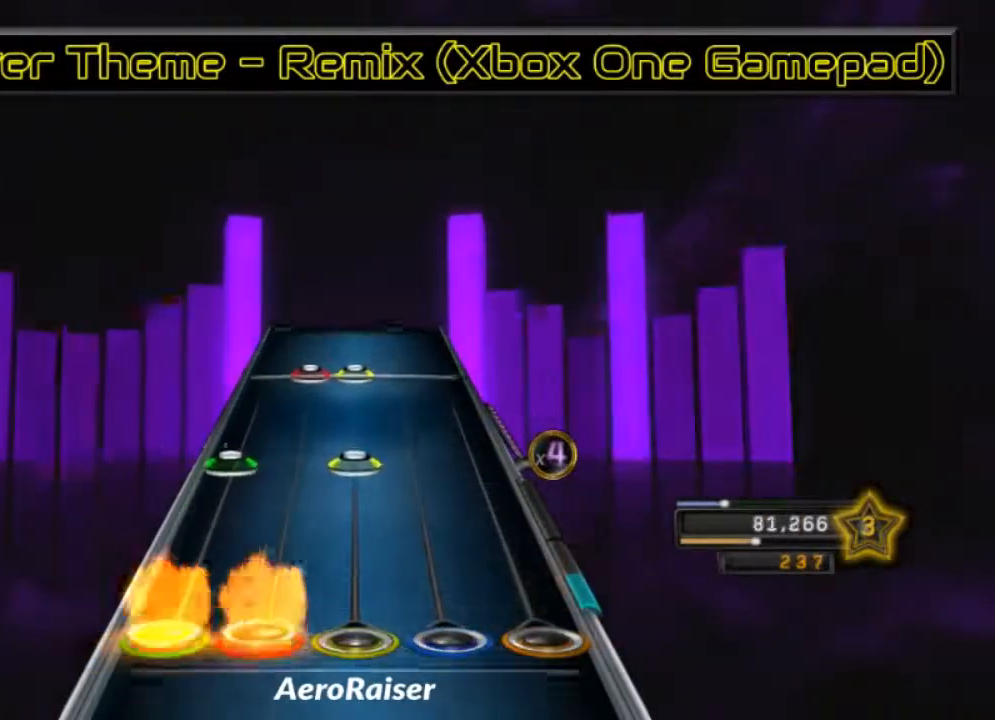
{"buttons": ["L1", "R1"], "left_stick": "center", "right_stick": "center", "events": [[100, "L1", "up"], [200, "R1", "down"], [317, "R1", "up"], [350, "L1", "down"], [367, "L2", "up"], [433, "R1", "down"]]}
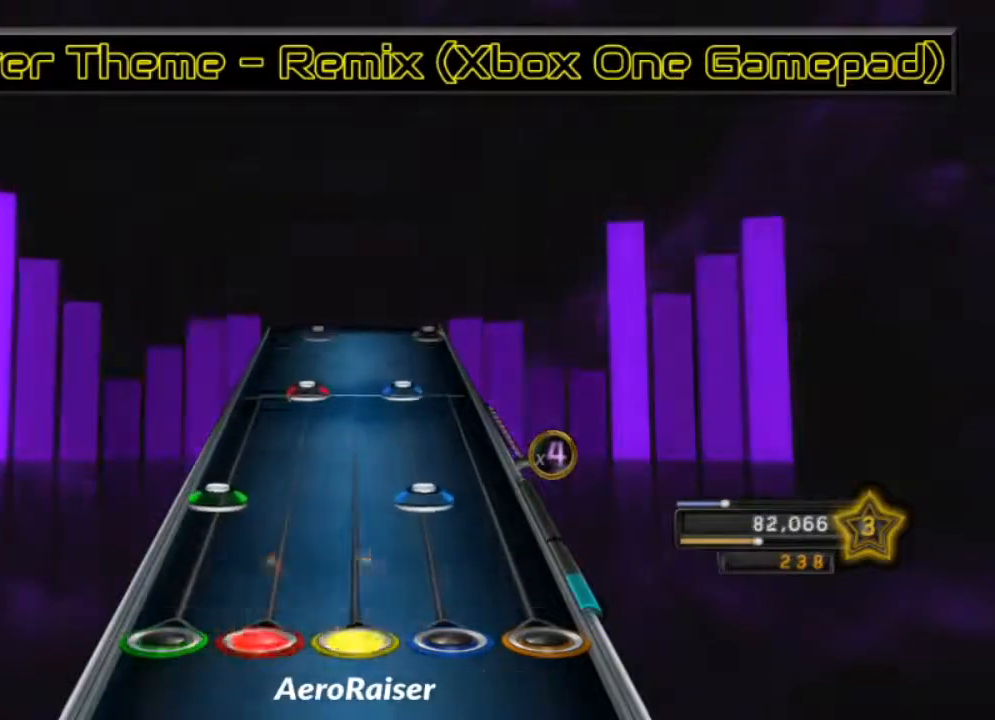
{"buttons": ["L1"], "left_stick": "center", "right_stick": "center", "events": [[50, "R1", "up"], [83, "L1", "up"], [117, "L2", "down"], [133, "R2", "down"], [250, "R2", "up"], [283, "L2", "up"], [350, "L1", "down"], [367, "R2", "down"], [500, "R2", "up"]]}
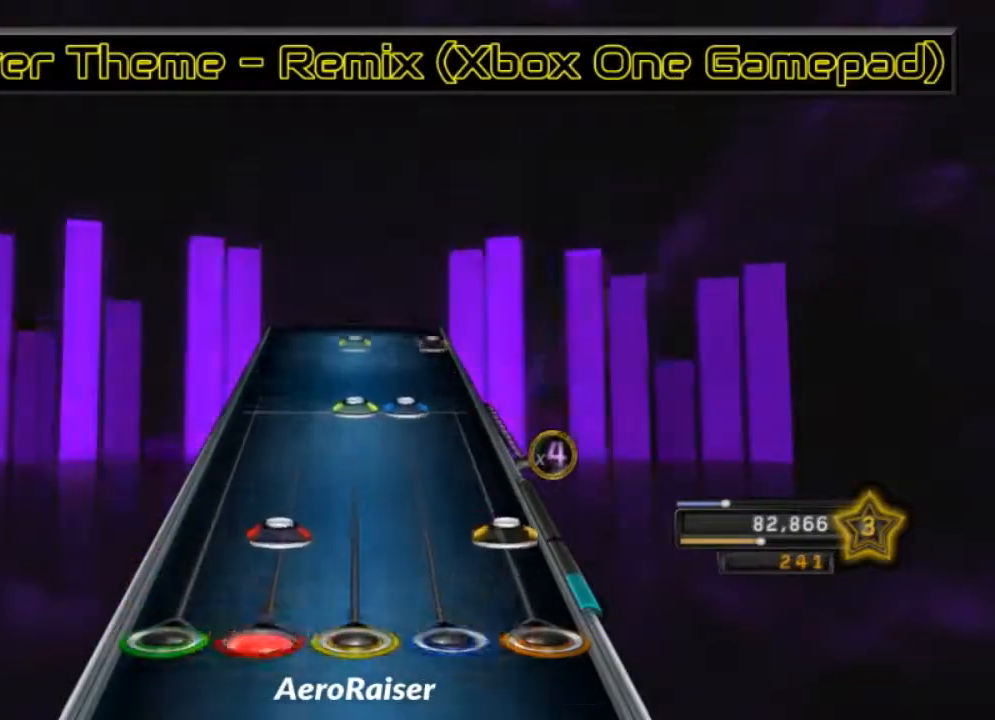
{"buttons": ["R1"], "left_stick": "center", "right_stick": "center", "events": [[67, "A", "down"], [150, "A", "up"], [283, "L1", "up"], [283, "R1", "down"], [283, "R2", "down"], [383, "R2", "up"], [417, "R1", "up"], [483, "R1", "down"]]}
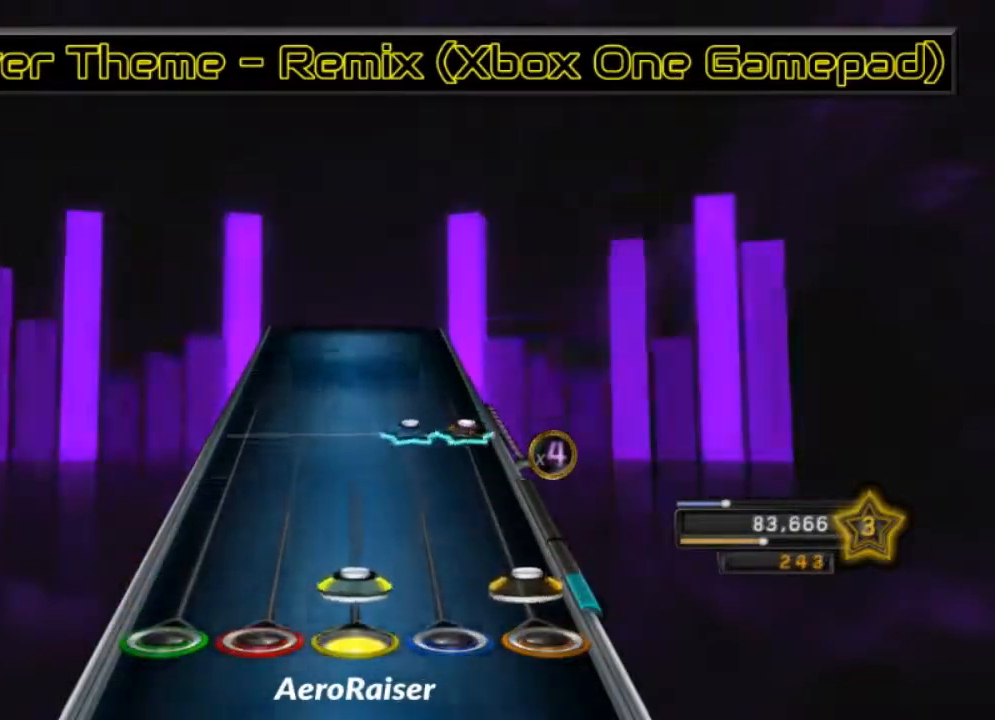
{"buttons": [], "left_stick": "center", "right_stick": "center", "events": [[33, "A", "down"], [133, "A", "up"], [150, "R1", "up"], [217, "A", "down"], [217, "R2", "down"], [383, "A", "up"], [417, "R2", "up"]]}
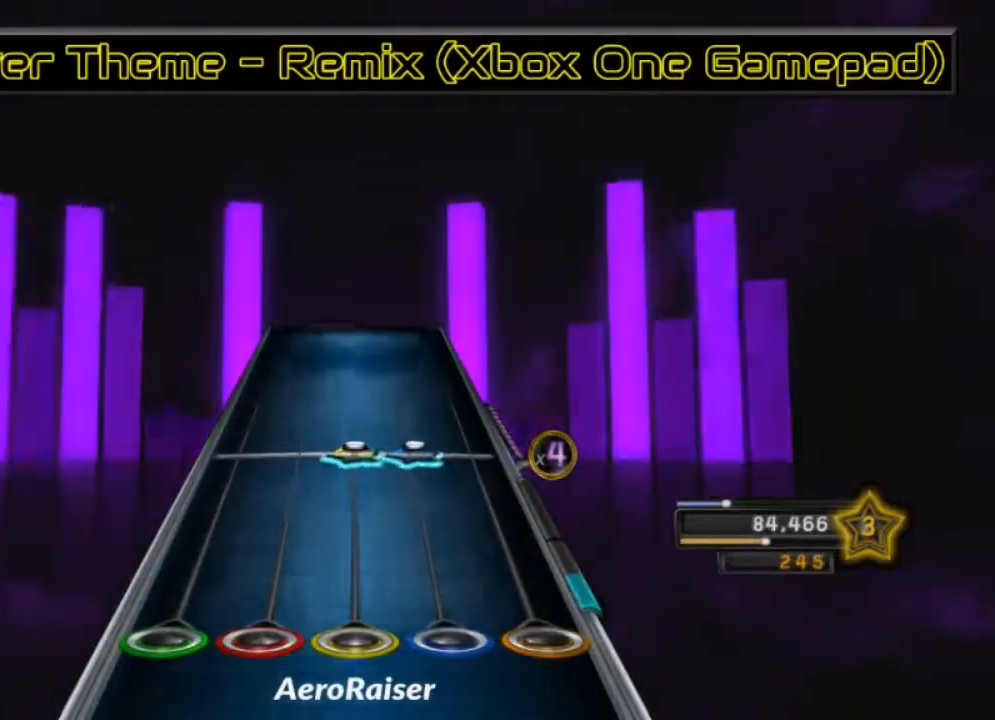
{"buttons": [], "left_stick": "center", "right_stick": "center", "events": [[150, "R1", "down"], [150, "R2", "down"], [267, "R1", "up"], [283, "R2", "up"]]}
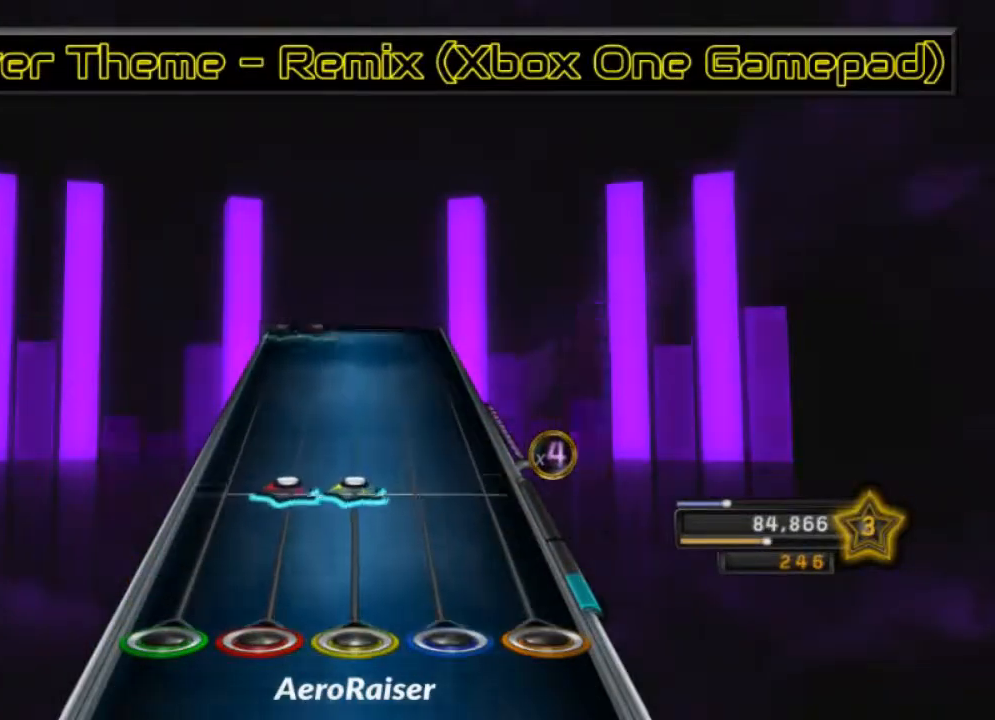
{"buttons": [], "left_stick": "center", "right_stick": "center", "events": [[100, "R1", "down"], [133, "L1", "down"], [250, "R1", "up"], [267, "L1", "up"]]}
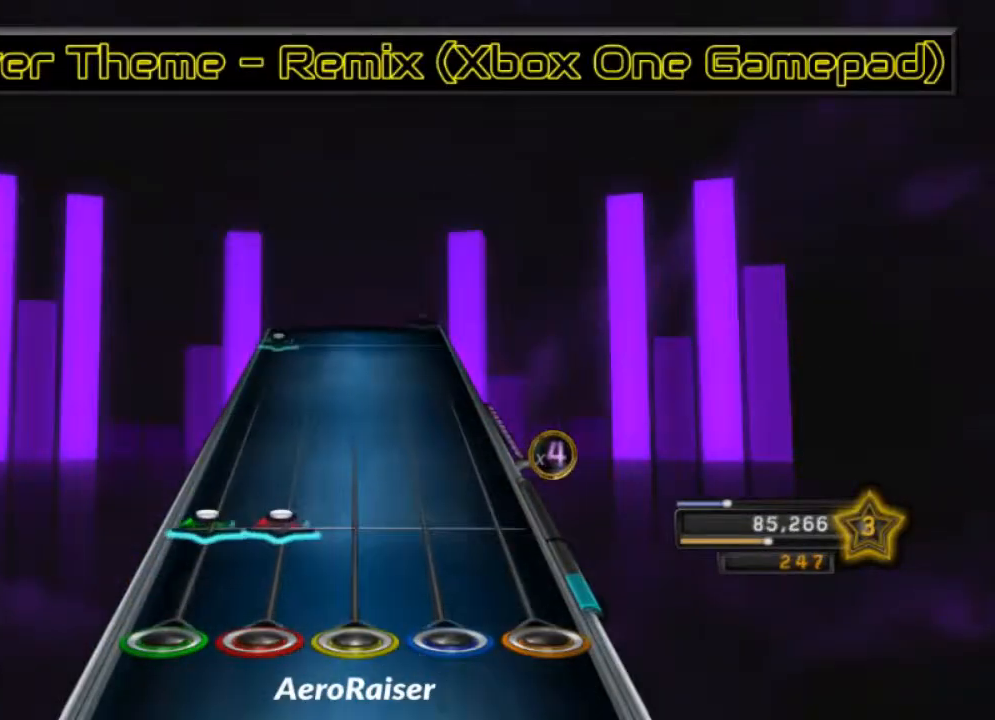
{"buttons": [], "left_stick": "center", "right_stick": "center", "events": [[50, "L1", "down"], [67, "L2", "down"], [167, "L2", "up"], [183, "L1", "up"]]}
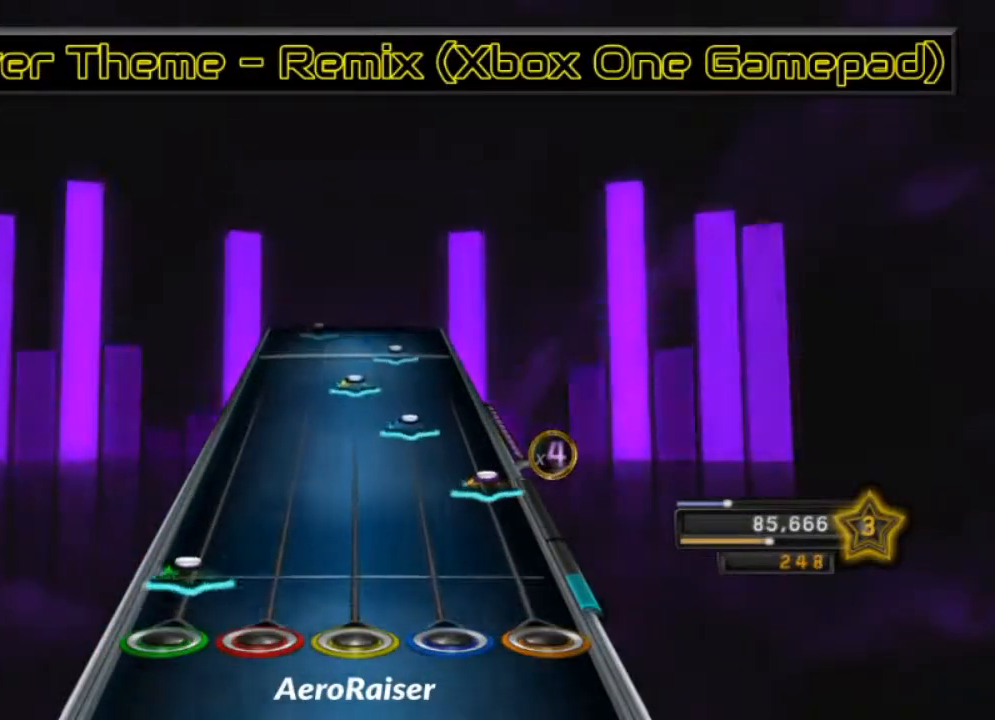
{"buttons": [], "left_stick": "center", "right_stick": "center", "events": [[33, "L2", "down"], [117, "L2", "up"], [133, "A", "down"], [233, "A", "up"], [267, "R2", "down"], [367, "R1", "down"], [383, "R2", "up"], [483, "R1", "up"]]}
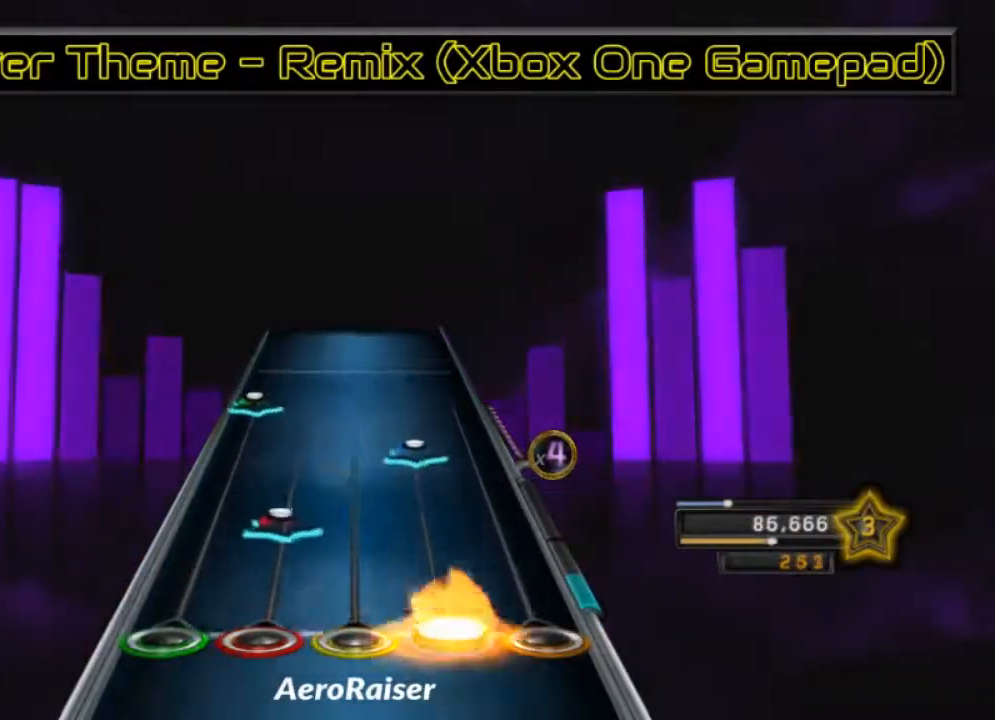
{"buttons": [], "left_stick": "center", "right_stick": "center", "events": [[17, "R2", "down"], [100, "R2", "up"], [133, "L1", "down"], [217, "L1", "up"], [233, "R2", "down"], [317, "R2", "up"], [367, "L2", "down"], [450, "L2", "up"]]}
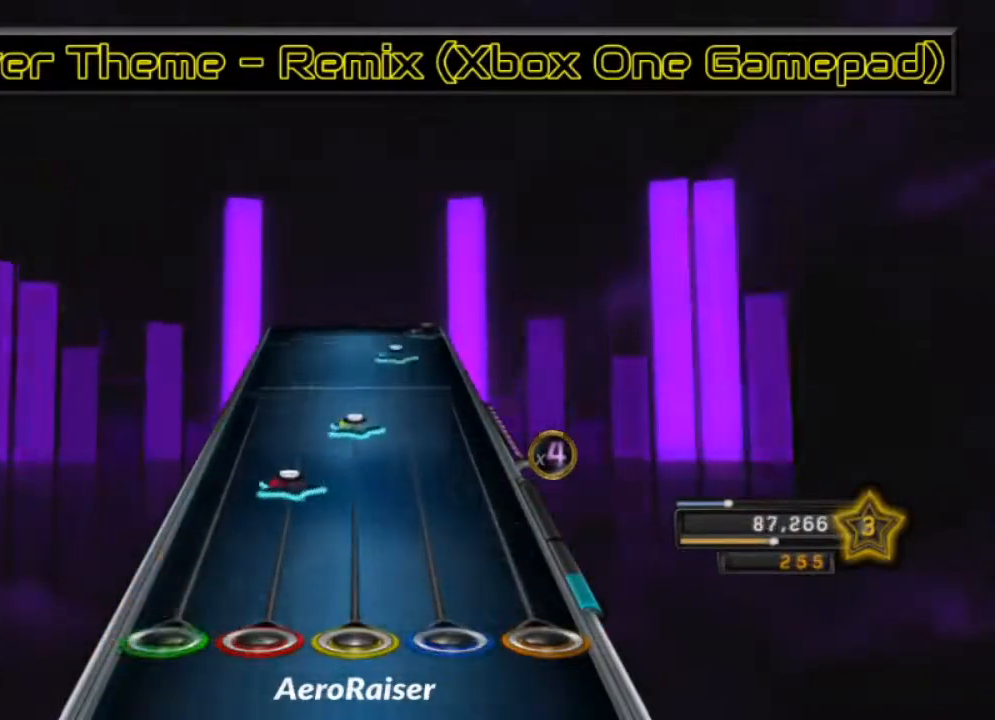
{"buttons": ["R2"], "left_stick": "center", "right_stick": "center", "events": [[167, "L1", "down"], [250, "L1", "up"], [283, "R1", "down"], [417, "R1", "up"], [483, "R2", "down"]]}
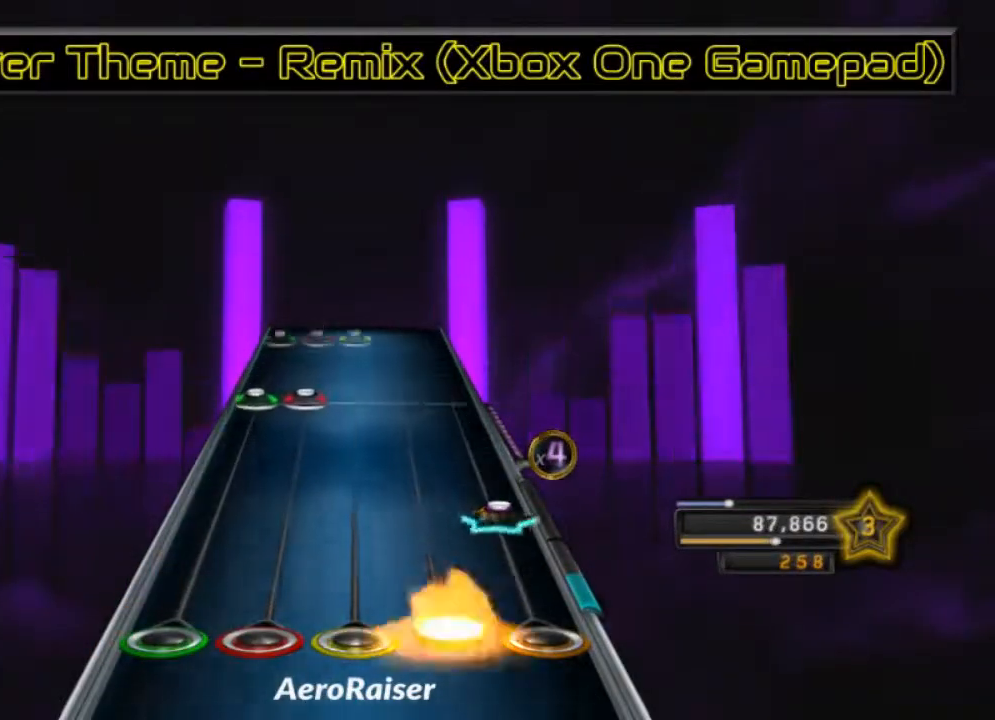
{"buttons": ["L1", "L2"], "left_stick": "center", "right_stick": "center", "events": [[100, "A", "down"], [100, "R2", "up"], [150, "DPAD_UP", "down"], [183, "A", "up"], [217, "DPAD_UP", "up"], [333, "L1", "down"], [350, "L2", "down"]]}
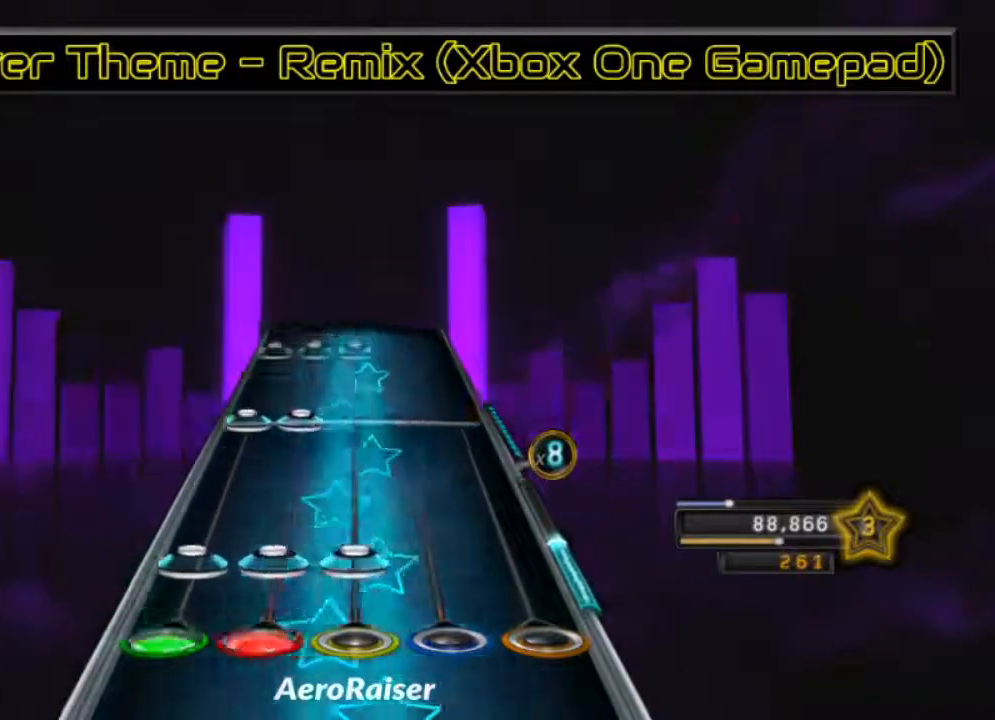
{"buttons": ["L1", "L2", "R1"], "left_stick": "center", "right_stick": "center", "events": [[50, "R1", "down"], [133, "R1", "up"], [467, "R1", "down"]]}
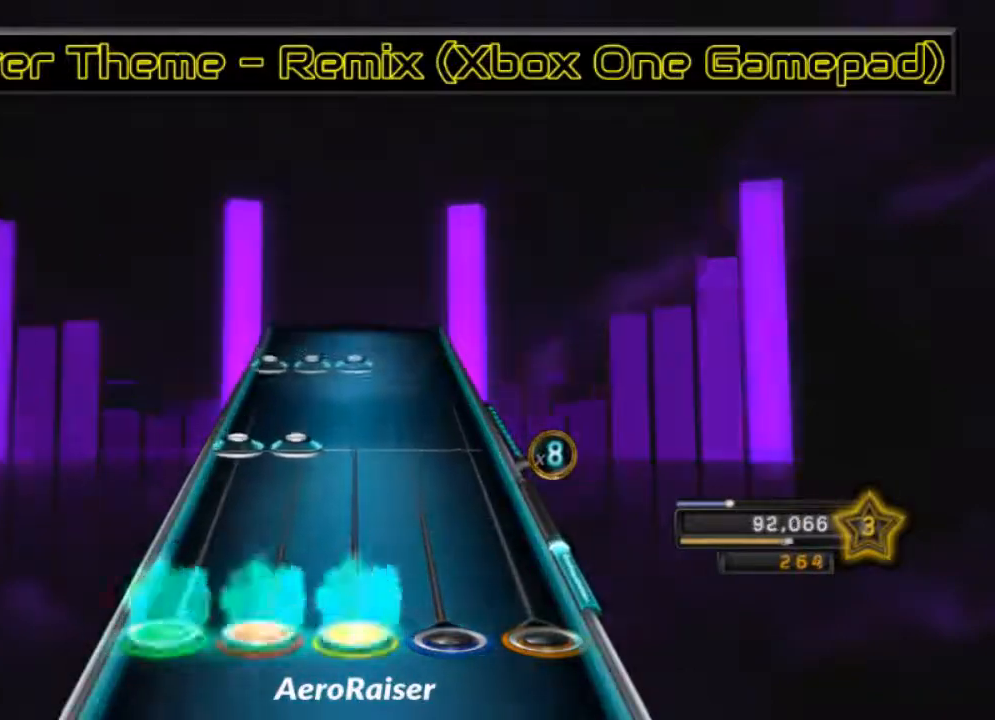
{"buttons": ["L1", "L2"], "left_stick": "center", "right_stick": "center", "events": [[50, "R1", "up"], [417, "R1", "down"], [500, "R1", "up"]]}
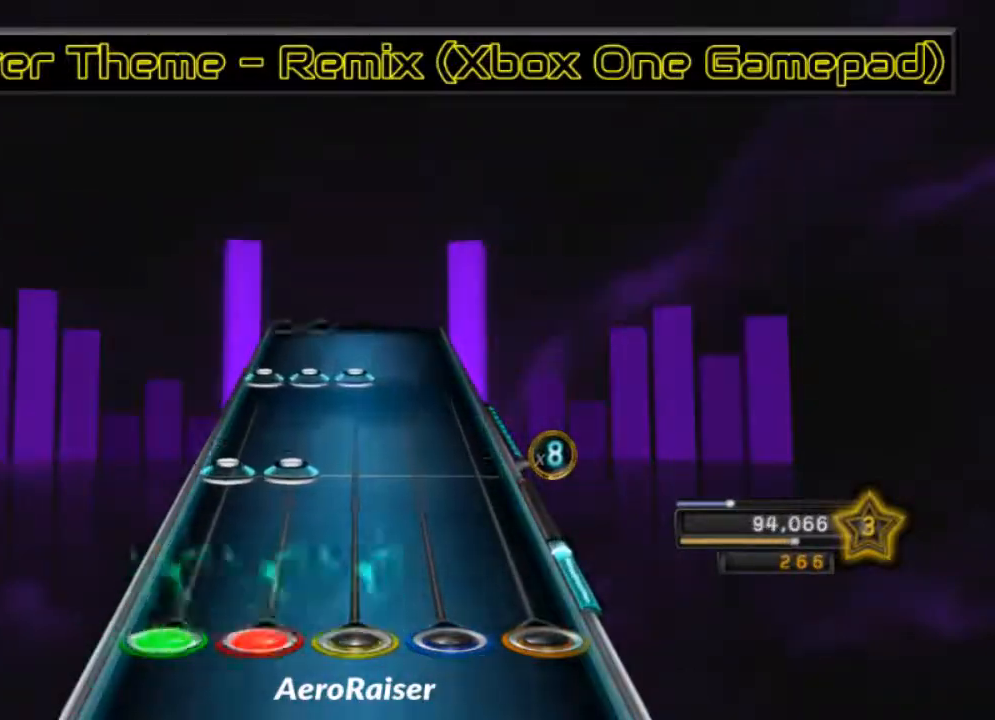
{"buttons": ["L1", "L2"], "left_stick": "center", "right_stick": "center", "events": [[350, "R1", "down"], [433, "R1", "up"]]}
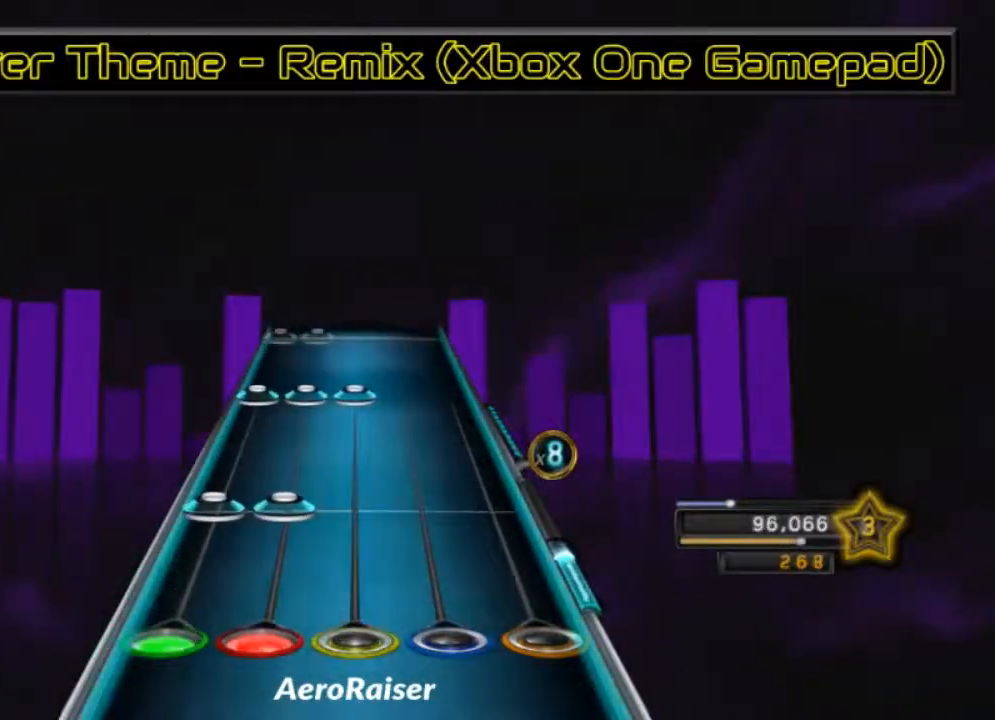
{"buttons": ["L1", "L2"], "left_stick": "center", "right_stick": "center", "events": [[283, "R1", "down"], [367, "R1", "up"]]}
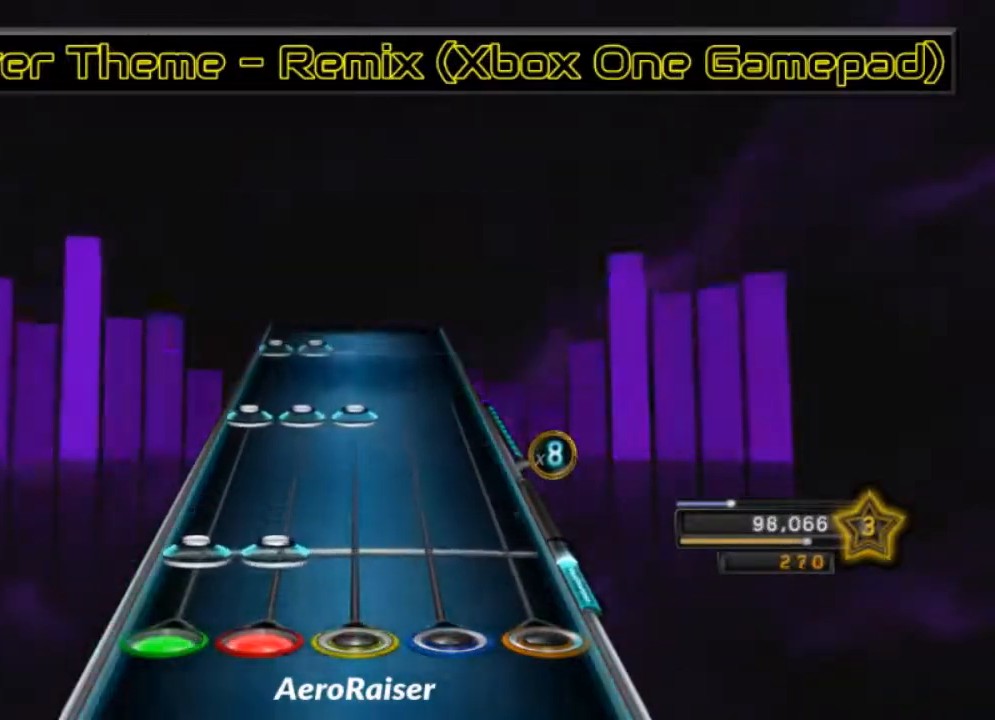
{"buttons": ["L1", "L2"], "left_stick": "center", "right_stick": "center", "events": [[283, "R1", "down"], [367, "R1", "up"]]}
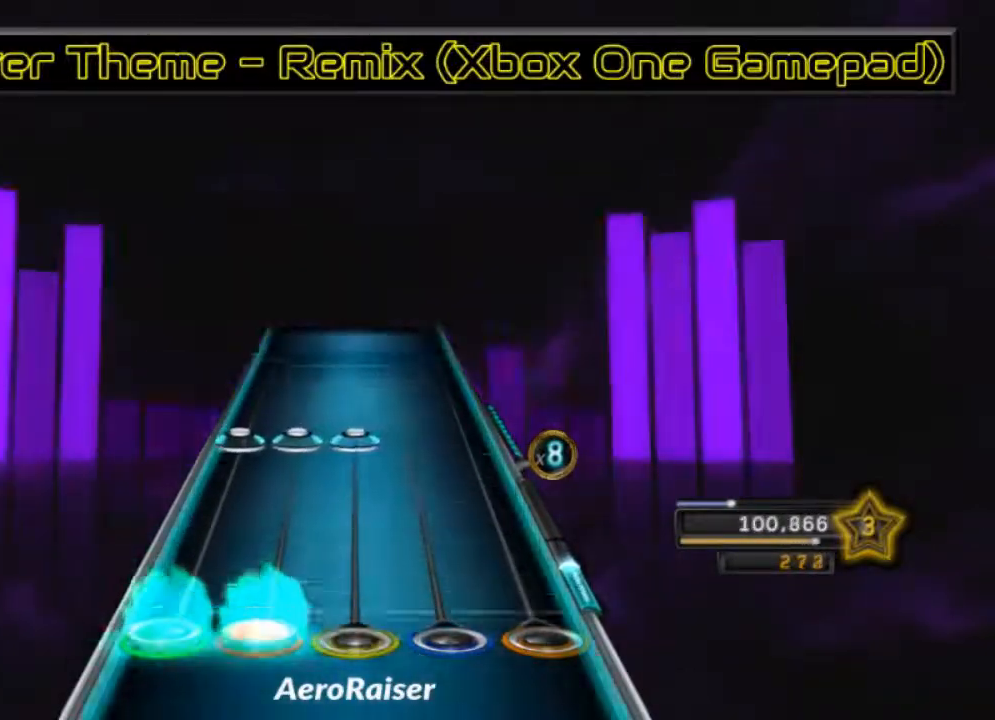
{"buttons": ["L1", "L2"], "left_stick": "center", "right_stick": "center", "events": [[217, "R1", "down"], [300, "R1", "up"]]}
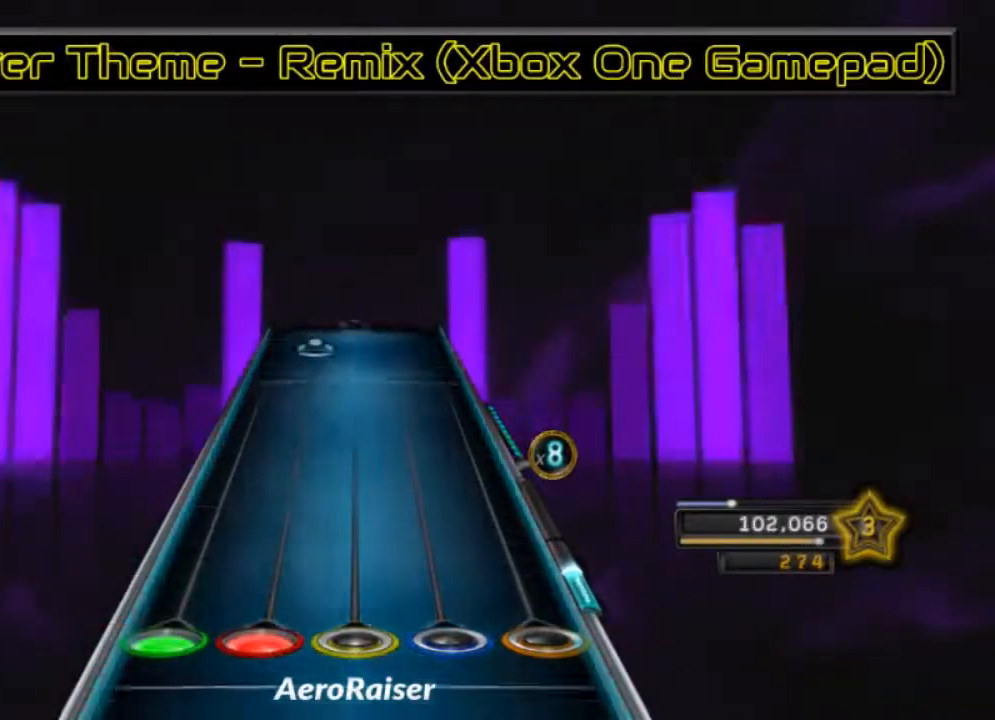
{"buttons": [], "left_stick": "center", "right_stick": "center", "events": [[83, "L1", "up"], [100, "L2", "up"]]}
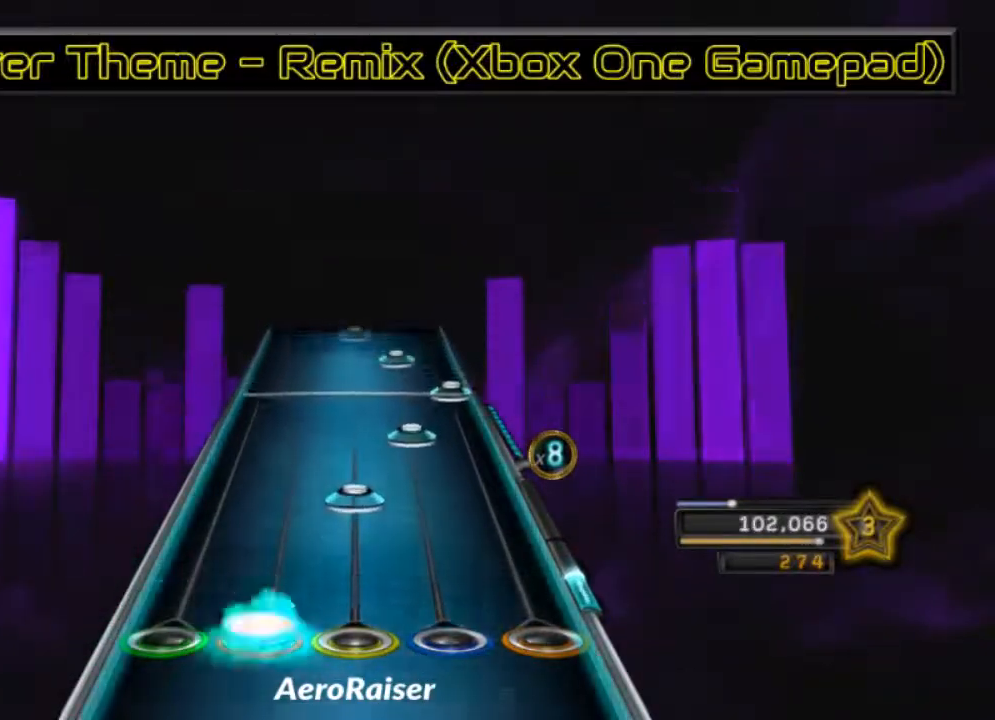
{"buttons": ["R2"], "left_stick": "center", "right_stick": "center", "events": [[17, "L1", "down"], [117, "L1", "up"], [117, "R1", "down"], [233, "R2", "down"], [283, "R1", "up"], [333, "R2", "up"], [350, "A", "down"], [433, "A", "up"], [467, "R2", "down"]]}
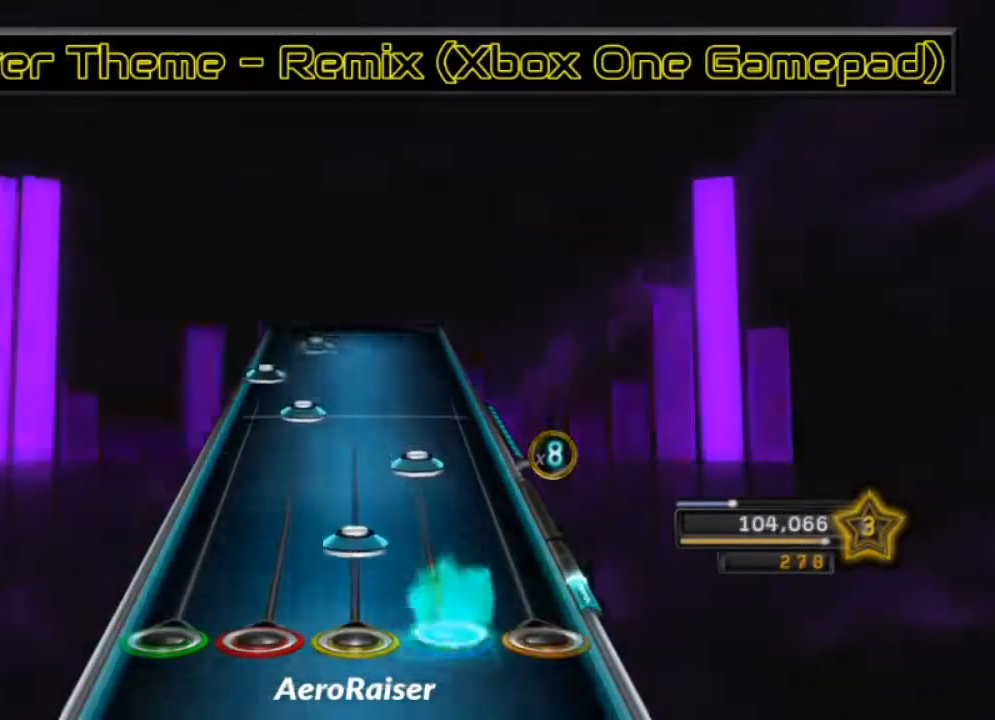
{"buttons": ["L1", "L2"], "left_stick": "center", "right_stick": "center", "events": [[67, "R1", "down"], [67, "R2", "up"], [183, "R1", "up"], [183, "R2", "down"], [283, "R2", "up"], [333, "L1", "down"], [417, "L1", "up"], [433, "L2", "down"], [500, "L1", "down"]]}
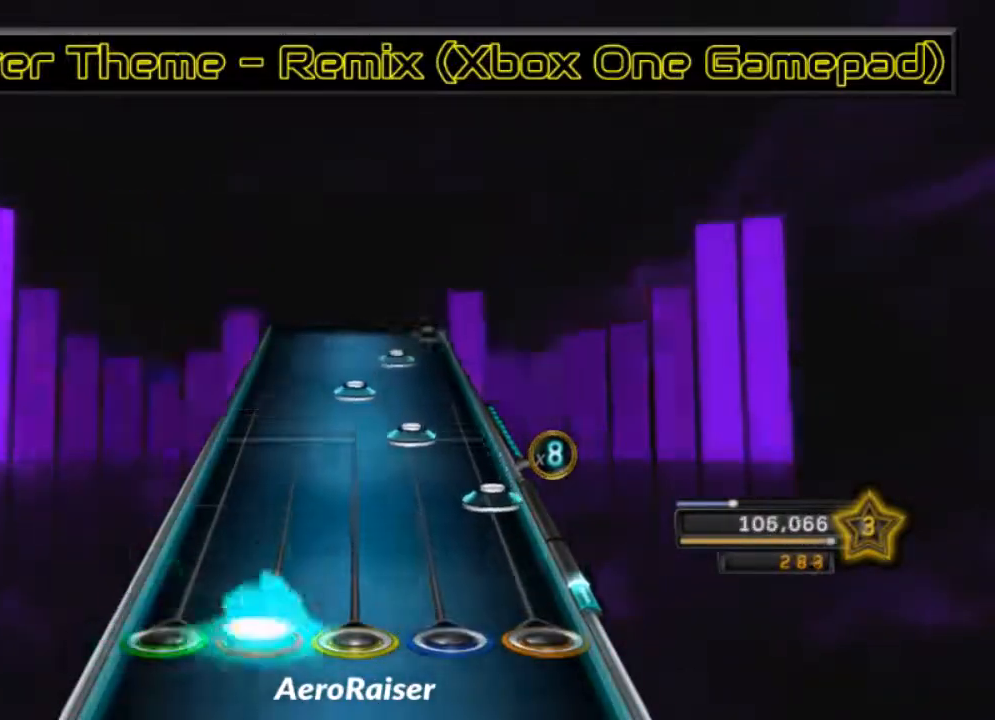
{"buttons": ["R2"], "left_stick": "center", "right_stick": "center", "events": [[33, "L2", "up"], [83, "A", "down"], [100, "L1", "up"], [167, "A", "up"], [217, "R2", "down"], [300, "R1", "down"], [317, "R2", "up"], [433, "R2", "down"], [467, "R1", "up"]]}
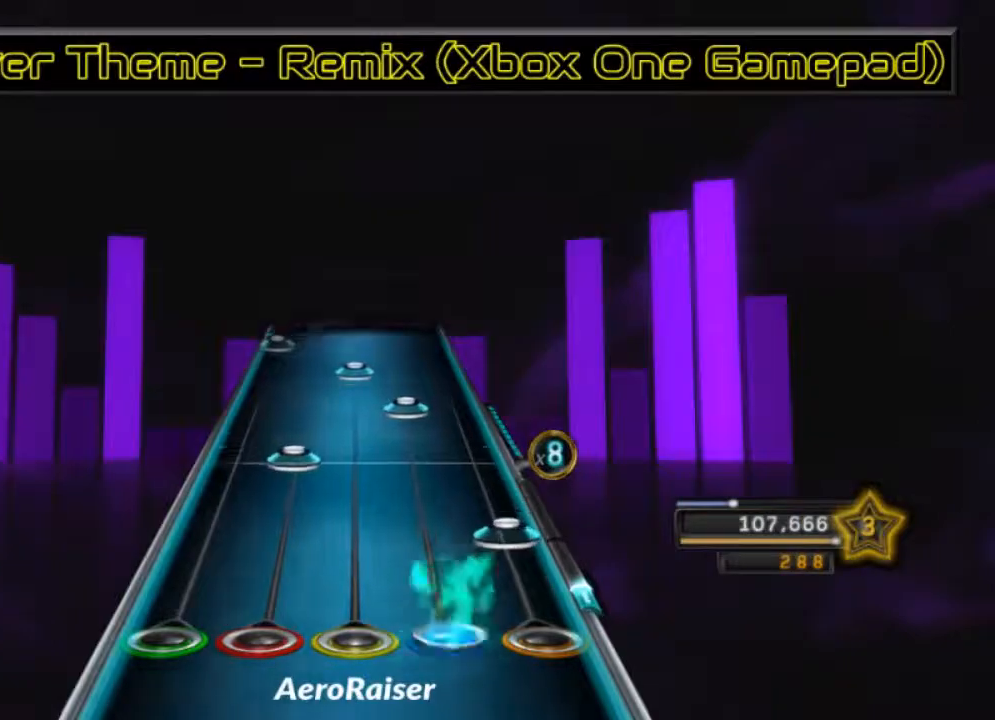
{"buttons": [], "left_stick": "center", "right_stick": "center", "events": [[33, "A", "down"], [50, "R2", "up"], [117, "A", "up"], [183, "L1", "down"], [250, "L1", "up"], [300, "R2", "down"], [400, "R1", "down"], [417, "R2", "up"], [500, "R1", "up"]]}
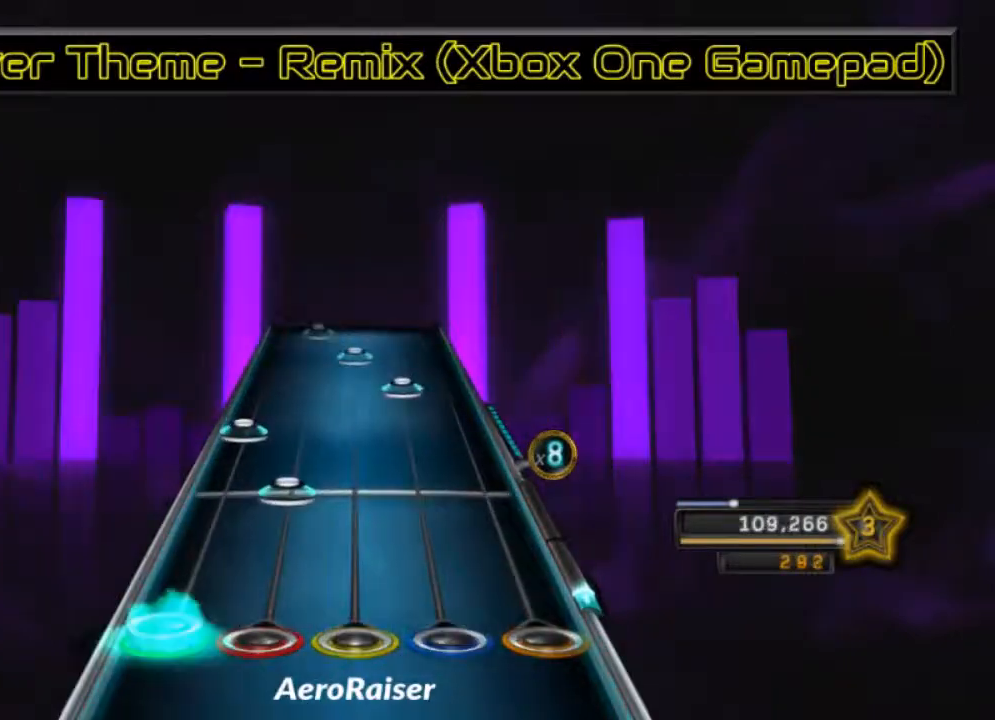
{"buttons": ["R1"], "left_stick": "center", "right_stick": "center", "events": [[17, "L2", "down"], [133, "L1", "down"], [200, "L1", "up"], [350, "R2", "down"], [417, "L2", "up"], [450, "R1", "down"], [467, "R2", "up"]]}
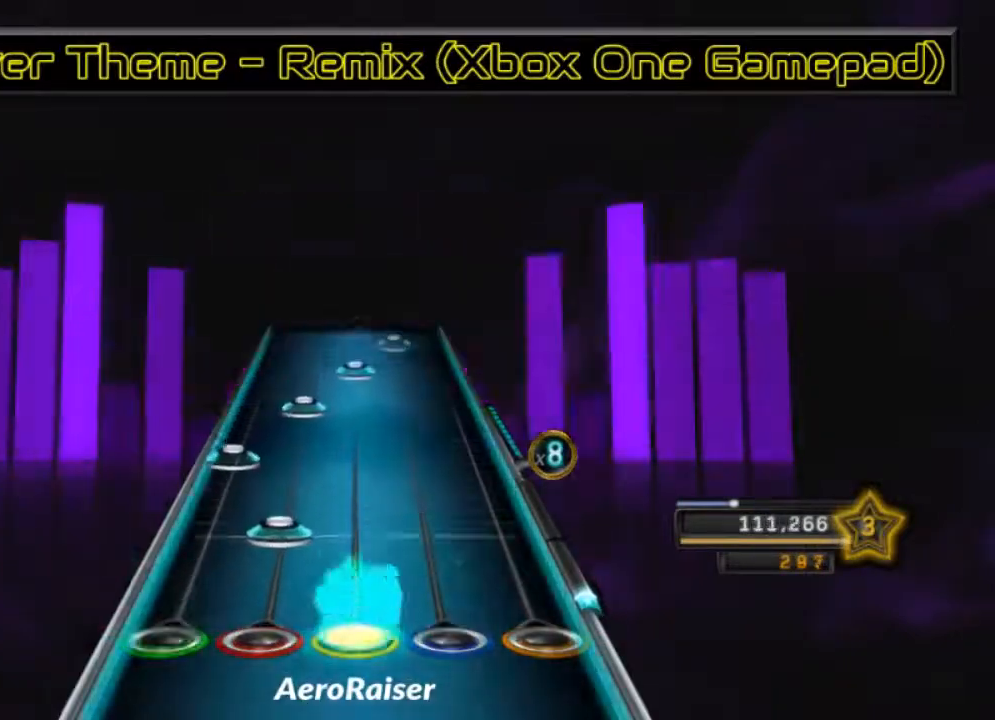
{"buttons": ["R2"], "left_stick": "center", "right_stick": "center", "events": [[50, "R1", "up"], [83, "L1", "down"], [183, "L1", "up"], [200, "L2", "down"], [283, "L1", "down"], [350, "L2", "up"], [367, "R1", "down"], [383, "L1", "up"], [483, "R2", "down"], [500, "R1", "up"]]}
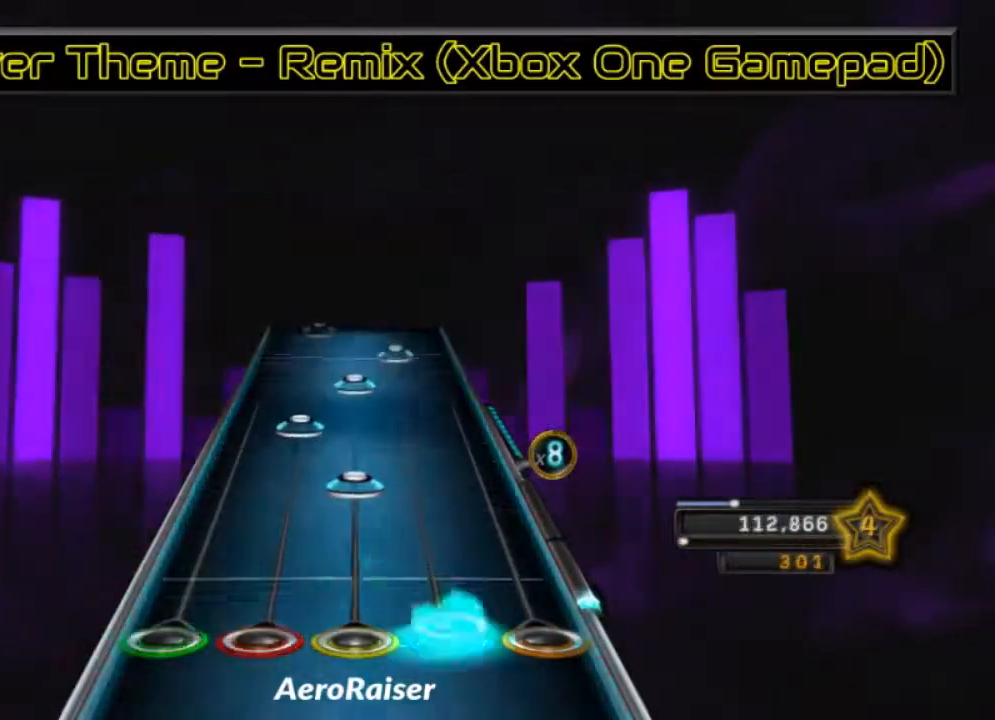
{"buttons": ["R2"], "left_stick": "center", "right_stick": "center", "events": [[83, "R1", "down"], [100, "R2", "up"], [200, "R1", "up"], [217, "L1", "down"], [317, "L1", "up"], [350, "R1", "down"], [433, "R2", "down"], [483, "R1", "up"]]}
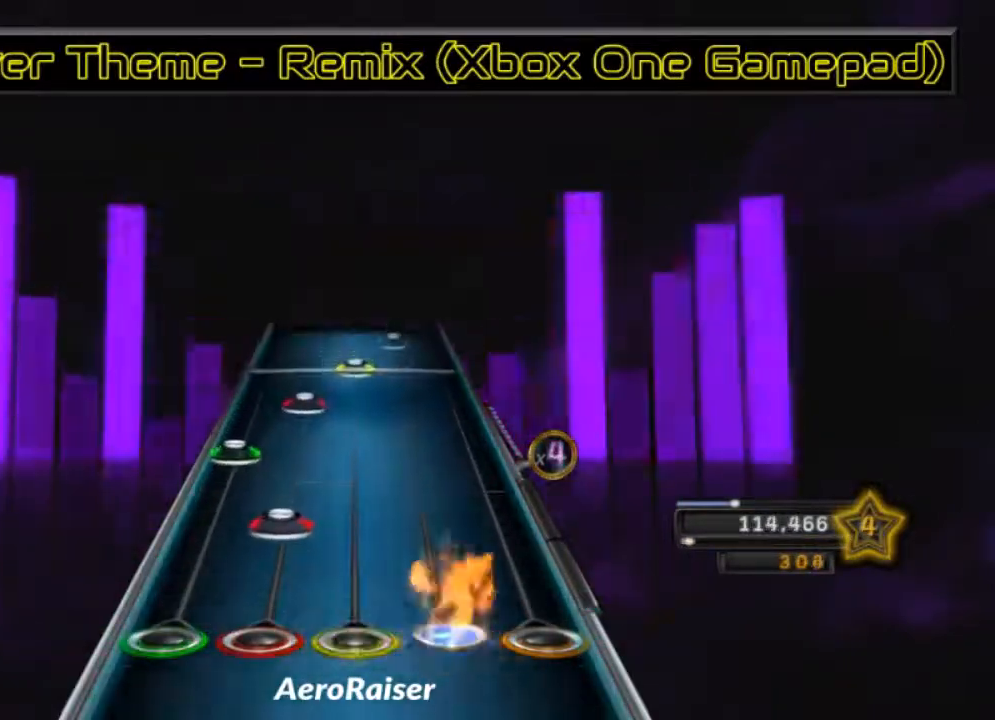
{"buttons": ["R2"], "left_stick": "center", "right_stick": "center", "events": [[33, "R2", "up"], [83, "L1", "down"], [183, "L1", "up"], [200, "L2", "down"], [300, "L1", "down"], [333, "L2", "up"], [400, "L1", "up"], [400, "R1", "down"], [483, "R2", "down"], [500, "R1", "up"]]}
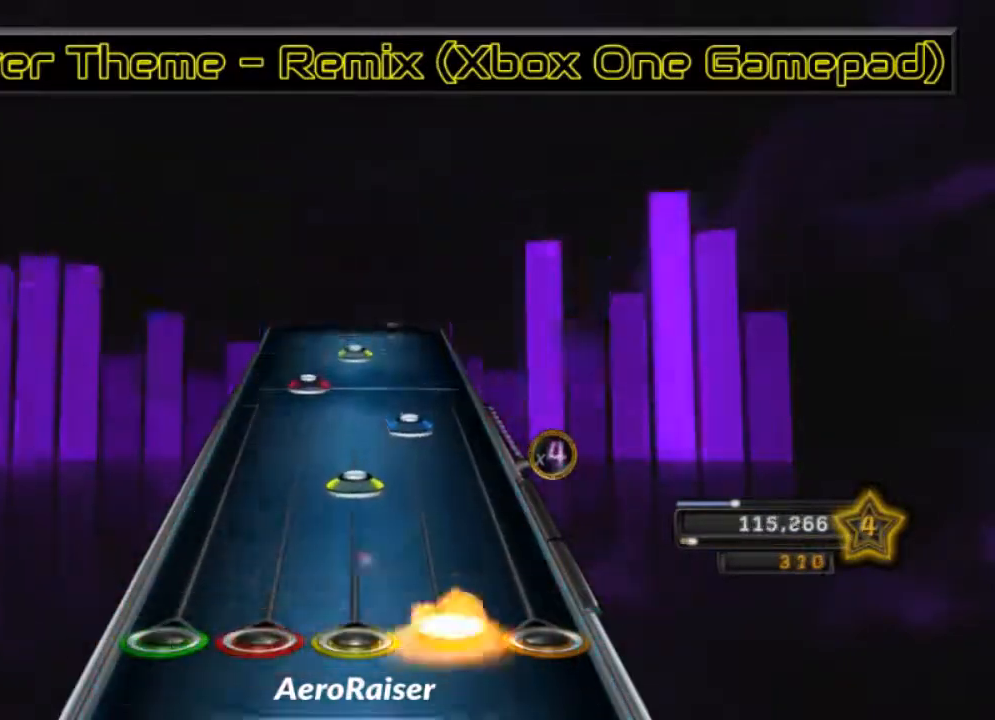
{"buttons": ["R1"], "left_stick": "center", "right_stick": "center", "events": [[67, "R1", "down"], [83, "R2", "up"], [250, "R2", "down"], [300, "R1", "up"], [350, "R2", "up"], [383, "L1", "down"], [483, "L1", "up"], [483, "R1", "down"]]}
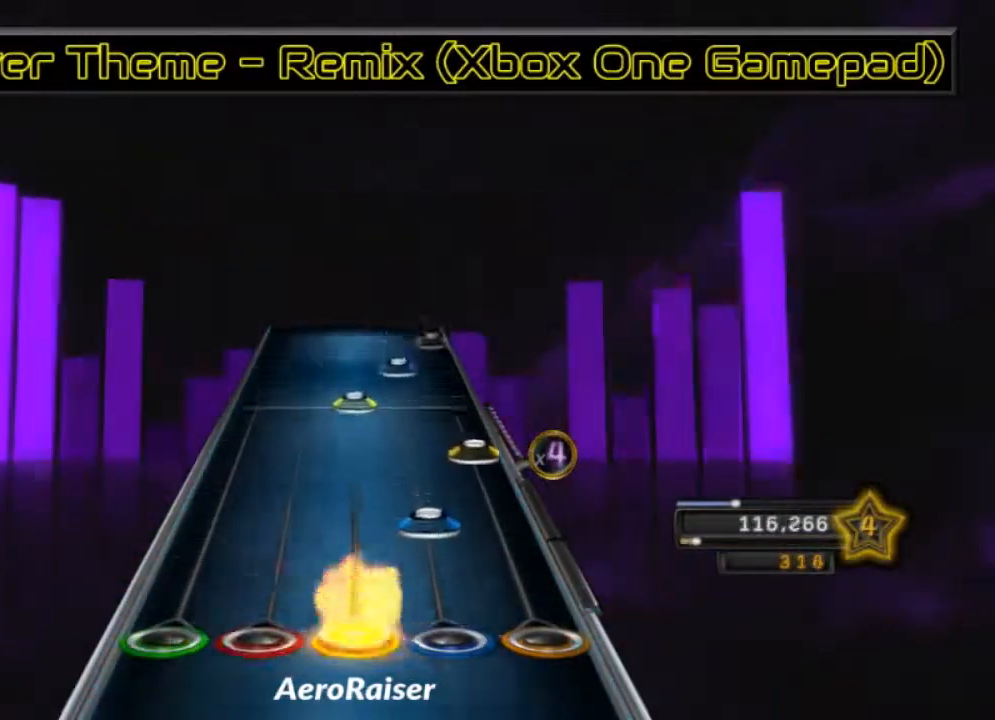
{"buttons": ["A", "R2"], "left_stick": "center", "right_stick": "center", "events": [[83, "R2", "down"], [133, "R1", "up"], [167, "A", "down"], [183, "R2", "up"], [250, "A", "up"], [283, "R1", "down"], [400, "R2", "down"], [450, "R1", "up"], [500, "A", "down"]]}